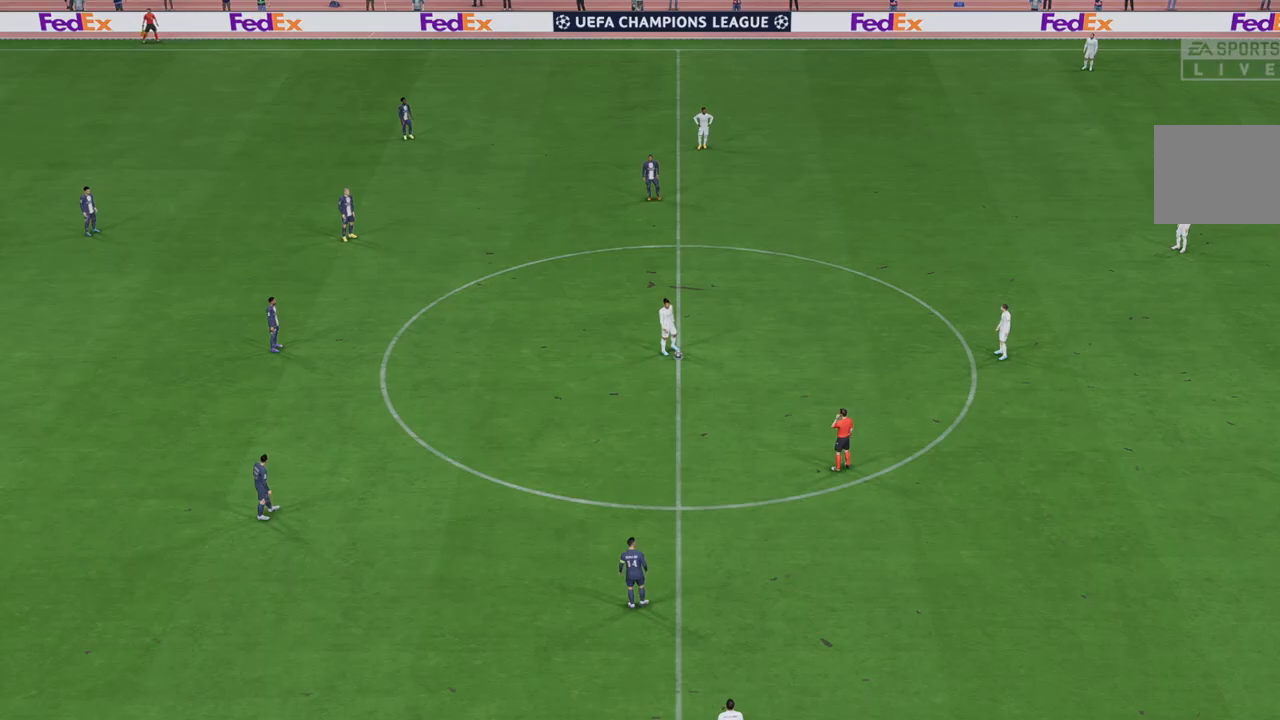
Gameplay with a controller (Xbox layout); each line is a JSON object with the inputs held at the frame after it (dt_ms = milliseconds from this image to that frame). "events" lists button and stick changes between this image and that frame as [ms after this image, input, new state], when the widget could be followed in between. Not read: L3 R3.
{"dt_ms": 500, "buttons": [], "left_stick": "center", "right_stick": "center", "events": [[83, "L1", "up"], [117, "R1", "up"]]}
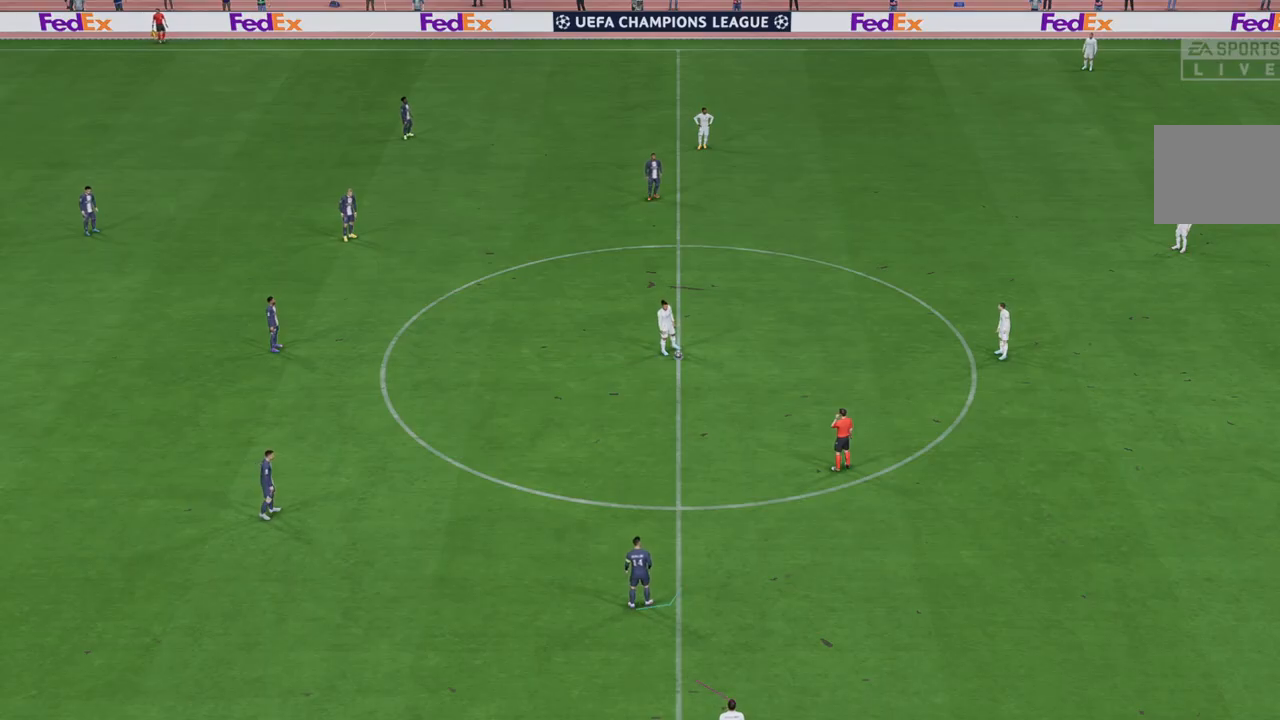
{"dt_ms": 500, "buttons": ["R2"], "left_stick": "center", "right_stick": "center", "events": [[383, "R2", "down"]]}
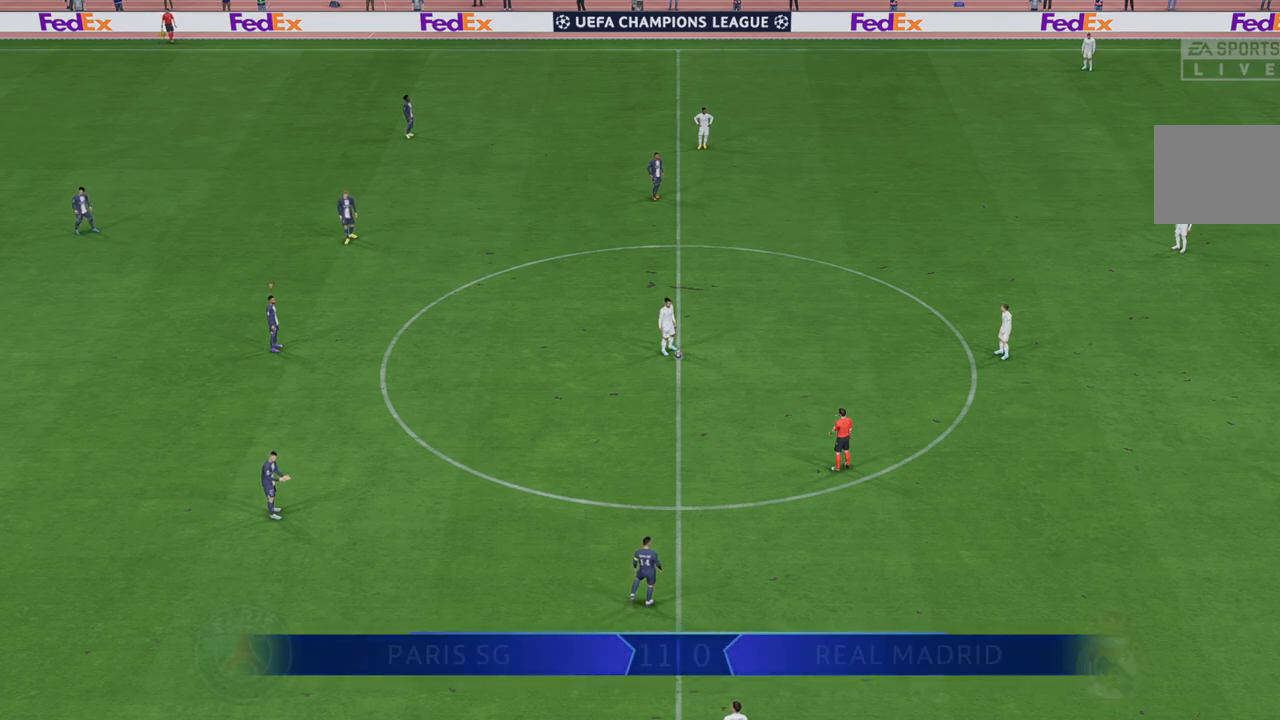
{"dt_ms": 500, "buttons": ["R2"], "left_stick": "up-right", "right_stick": "center", "events": [[283, "left_stick", "up-right"]]}
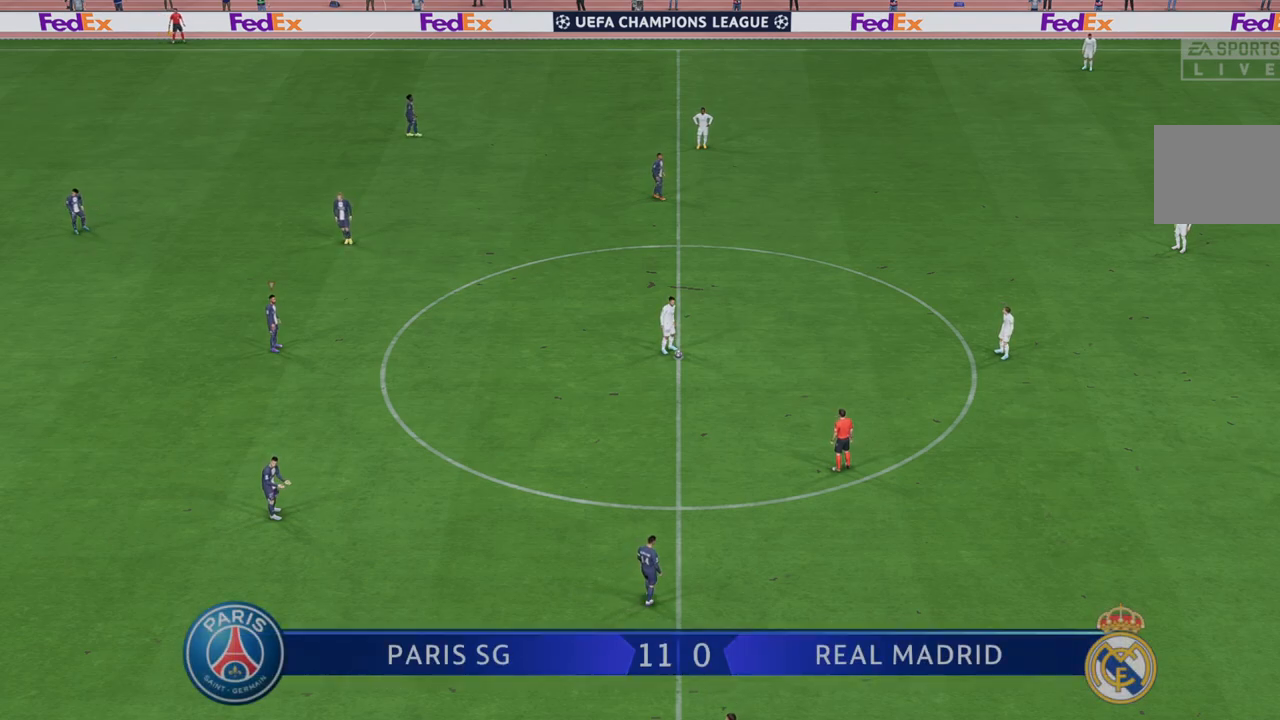
{"dt_ms": 500, "buttons": ["R2"], "left_stick": "center", "right_stick": "center", "events": [[283, "left_stick", "center"]]}
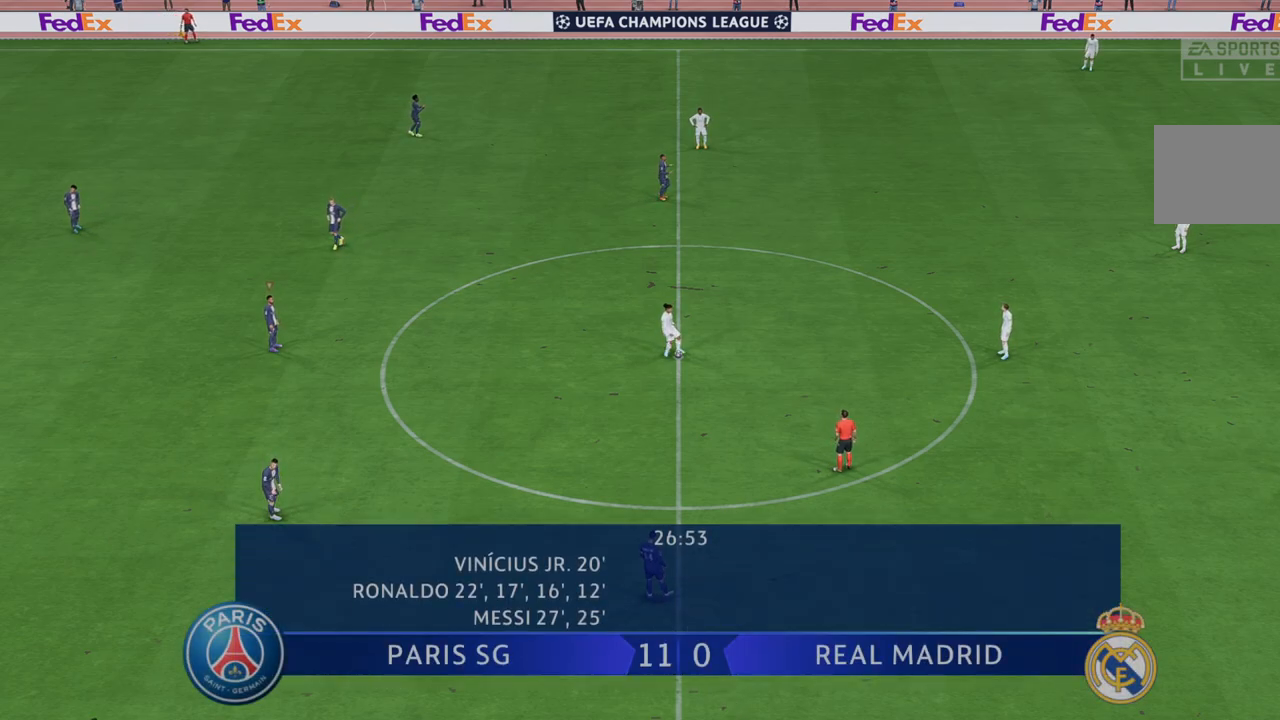
{"dt_ms": 500, "buttons": ["L1", "R2"], "left_stick": "up-right", "right_stick": "center", "events": [[17, "left_stick", "left"], [83, "left_stick", "center"], [283, "left_stick", "up-right"], [417, "L1", "down"]]}
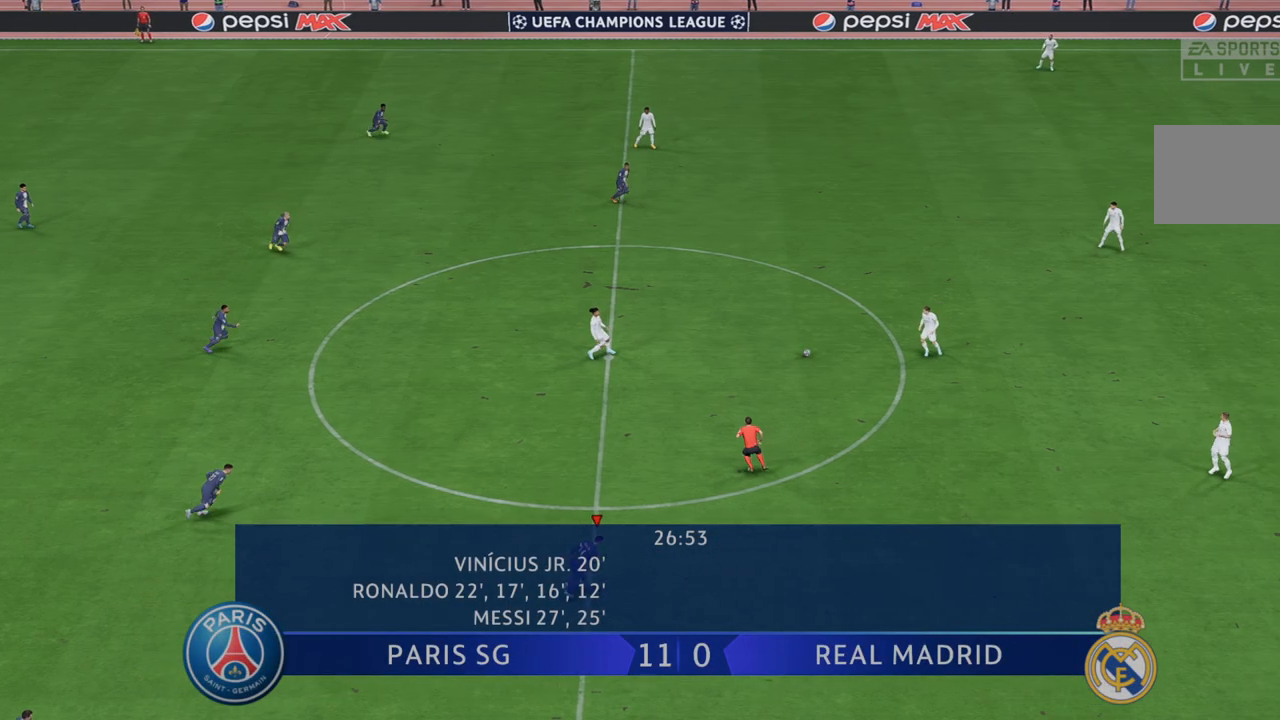
{"dt_ms": 500, "buttons": ["R2"], "left_stick": "right", "right_stick": "center", "events": [[200, "L1", "up"], [500, "left_stick", "right"]]}
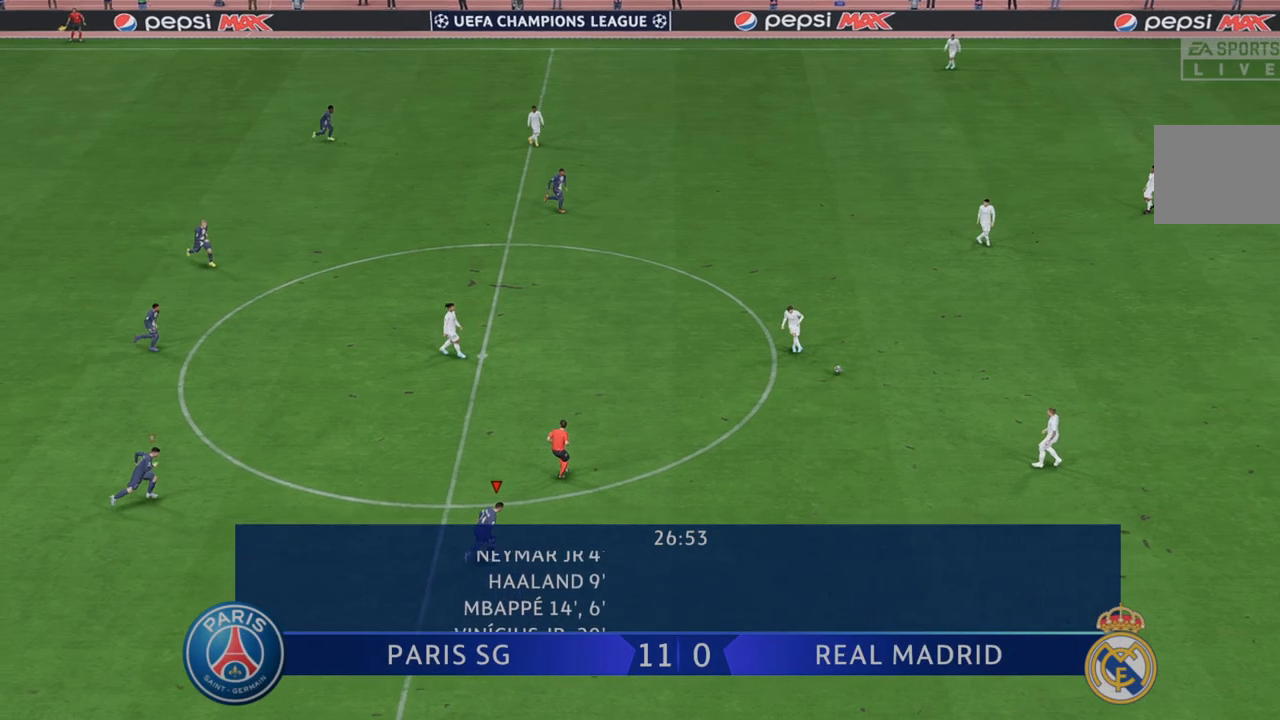
{"dt_ms": 500, "buttons": ["R2"], "left_stick": "right", "right_stick": "center", "events": []}
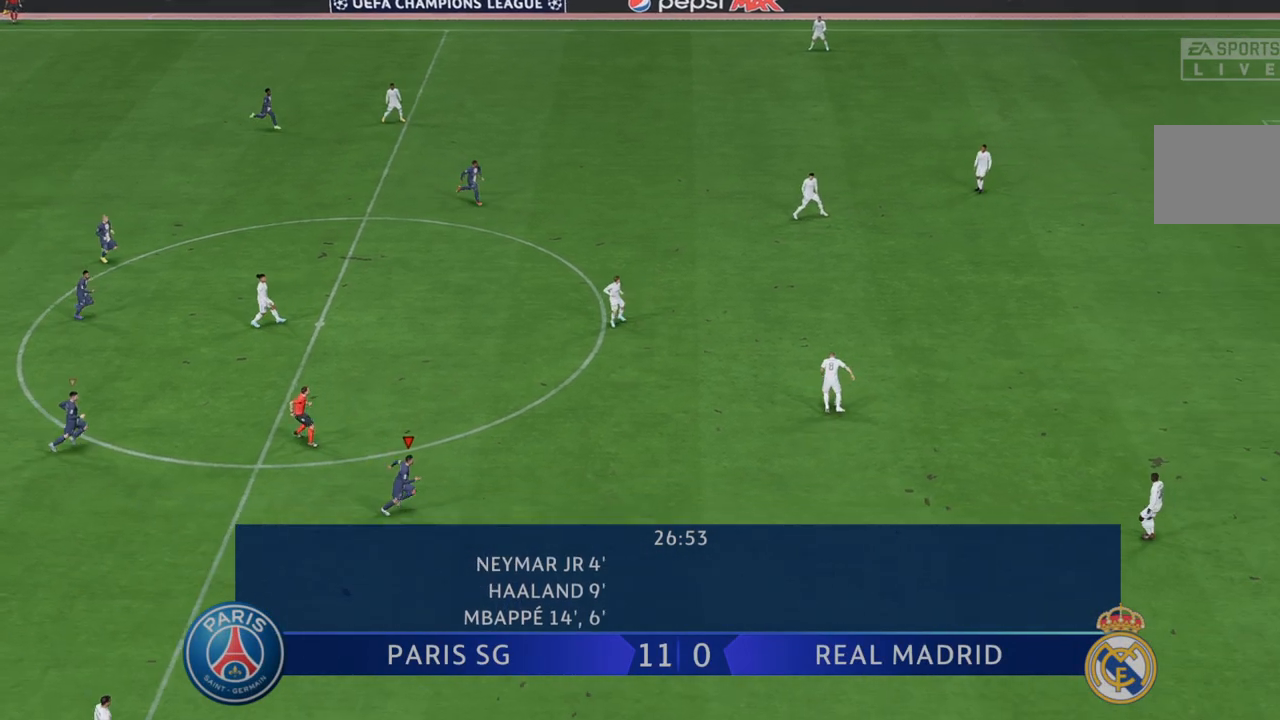
{"dt_ms": 500, "buttons": ["R2"], "left_stick": "up", "right_stick": "center", "events": [[17, "left_stick", "up-right"], [250, "left_stick", "up"]]}
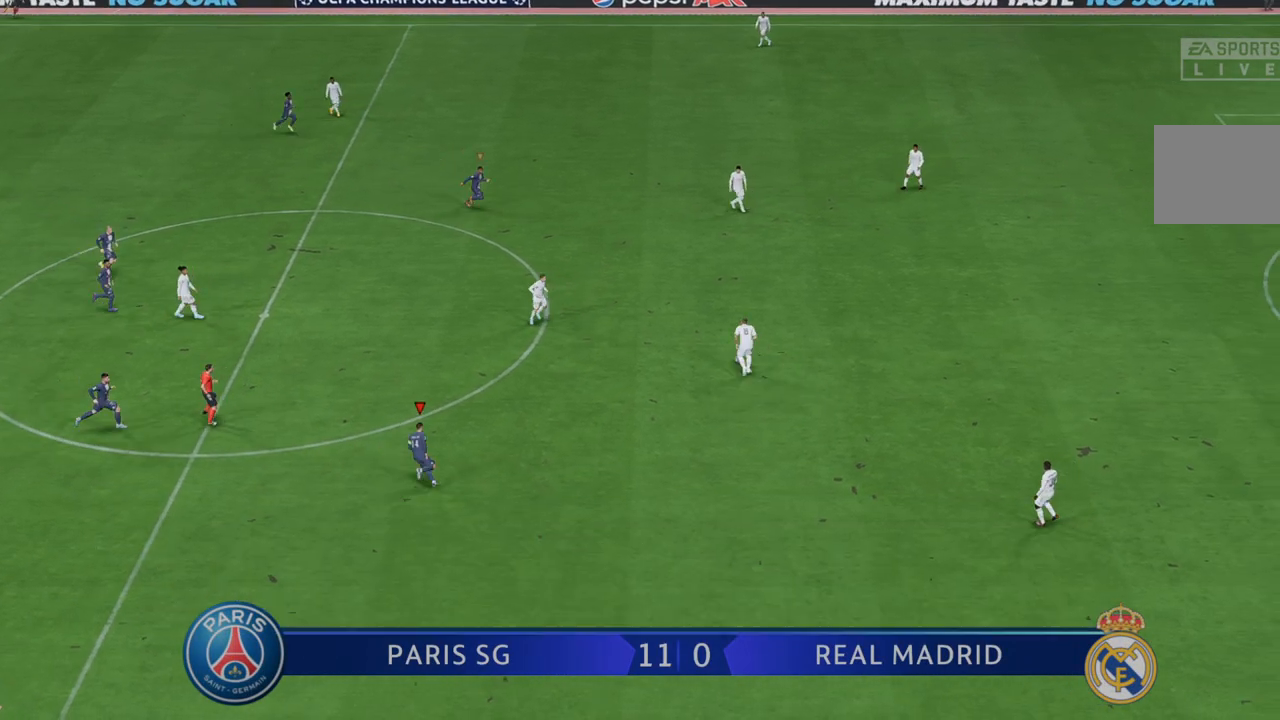
{"dt_ms": 500, "buttons": ["R2"], "left_stick": "up", "right_stick": "center", "events": []}
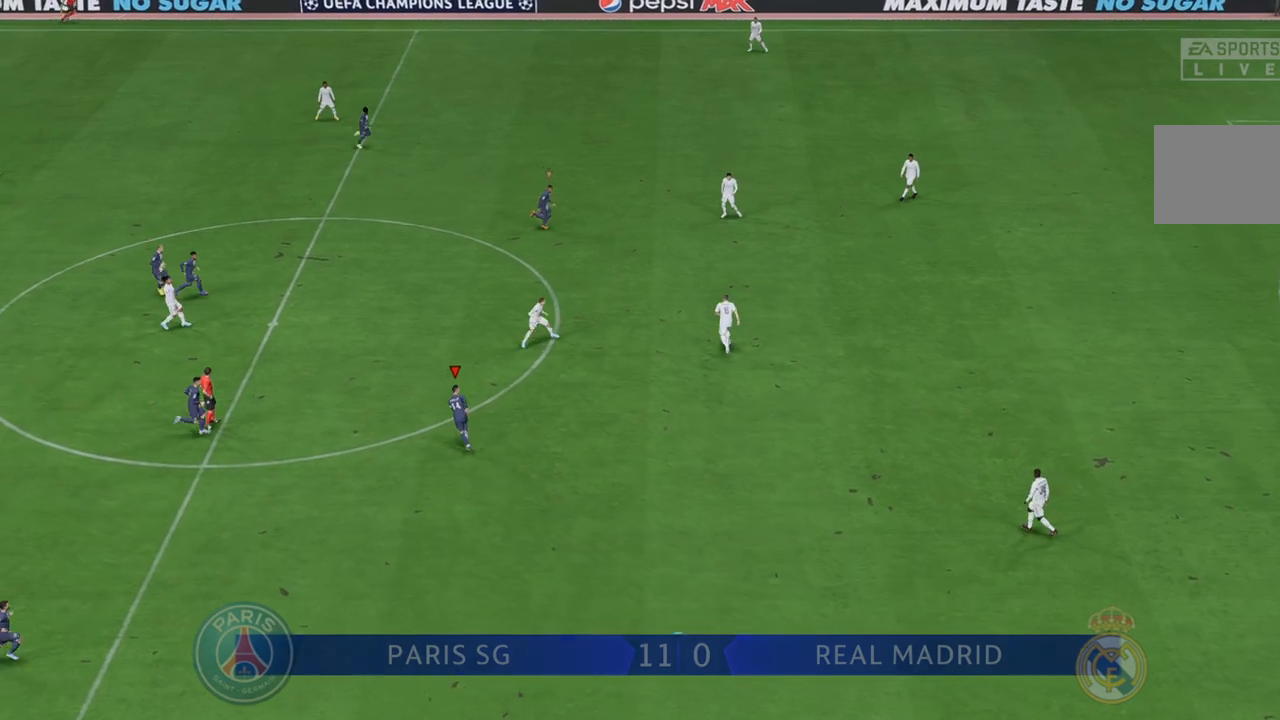
{"dt_ms": 500, "buttons": ["R2"], "left_stick": "up", "right_stick": "center", "events": []}
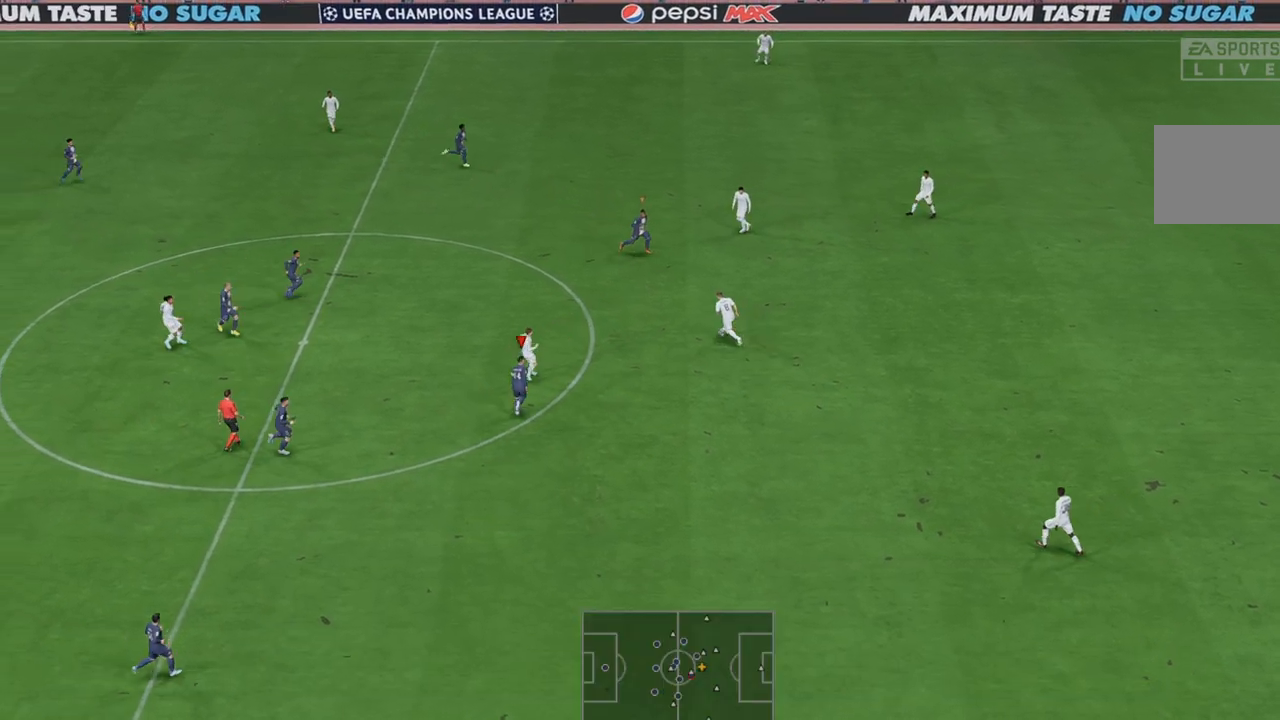
{"dt_ms": 500, "buttons": ["R2"], "left_stick": "up", "right_stick": "center", "events": []}
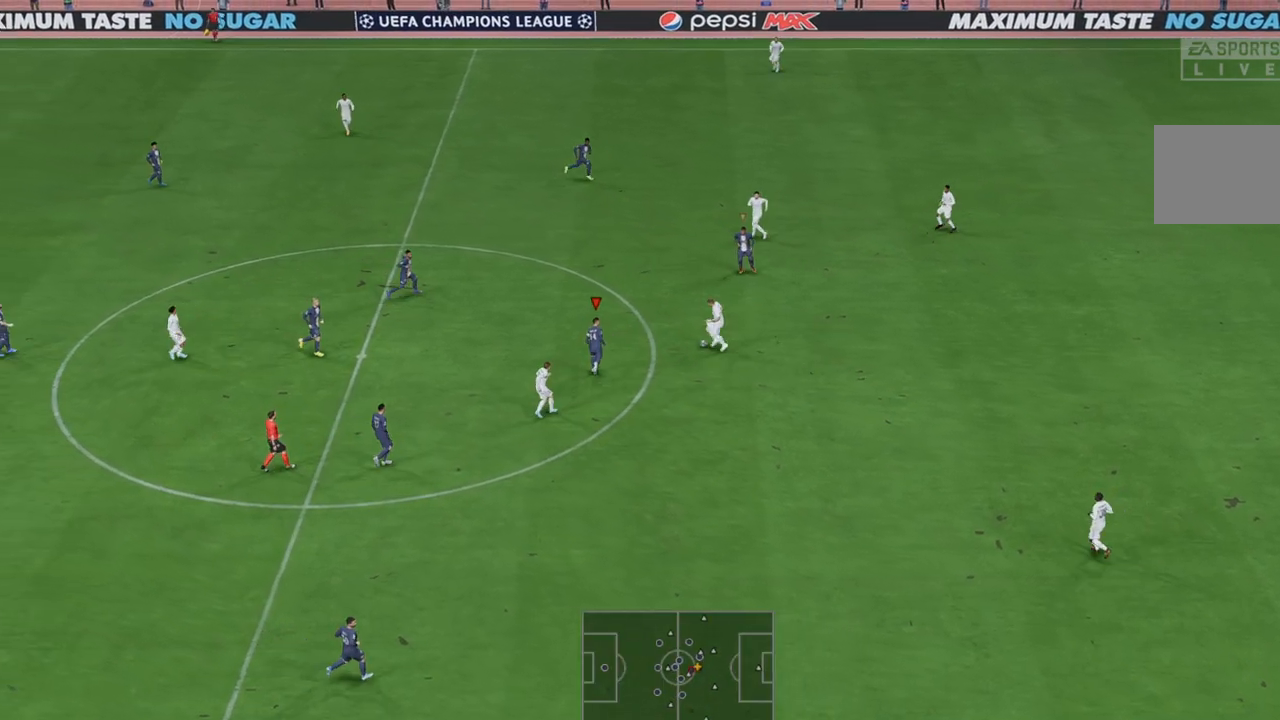
{"dt_ms": 500, "buttons": ["R2"], "left_stick": "up-right", "right_stick": "center", "events": [[100, "left_stick", "up-right"], [233, "B", "down"], [233, "left_stick", "right"], [333, "left_stick", "up-right"], [383, "B", "up"]]}
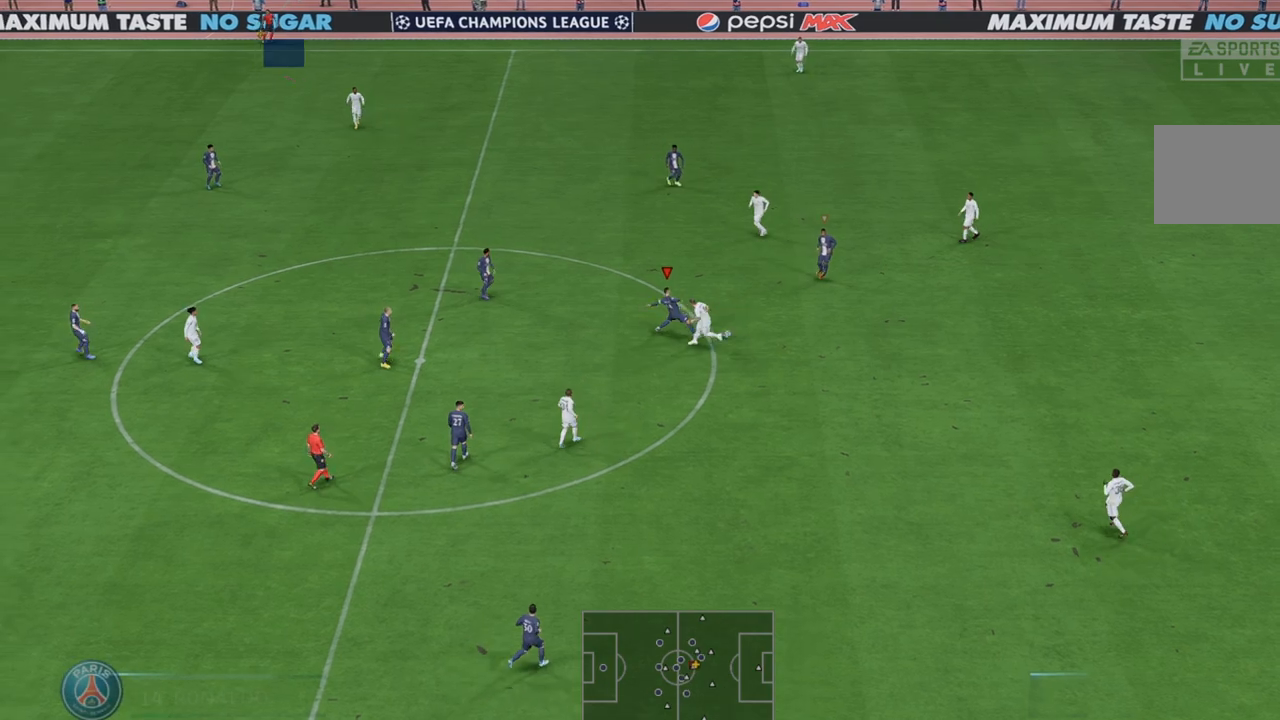
{"dt_ms": 500, "buttons": ["R2"], "left_stick": "down-right", "right_stick": "center", "events": [[67, "left_stick", "right"], [483, "left_stick", "down-right"]]}
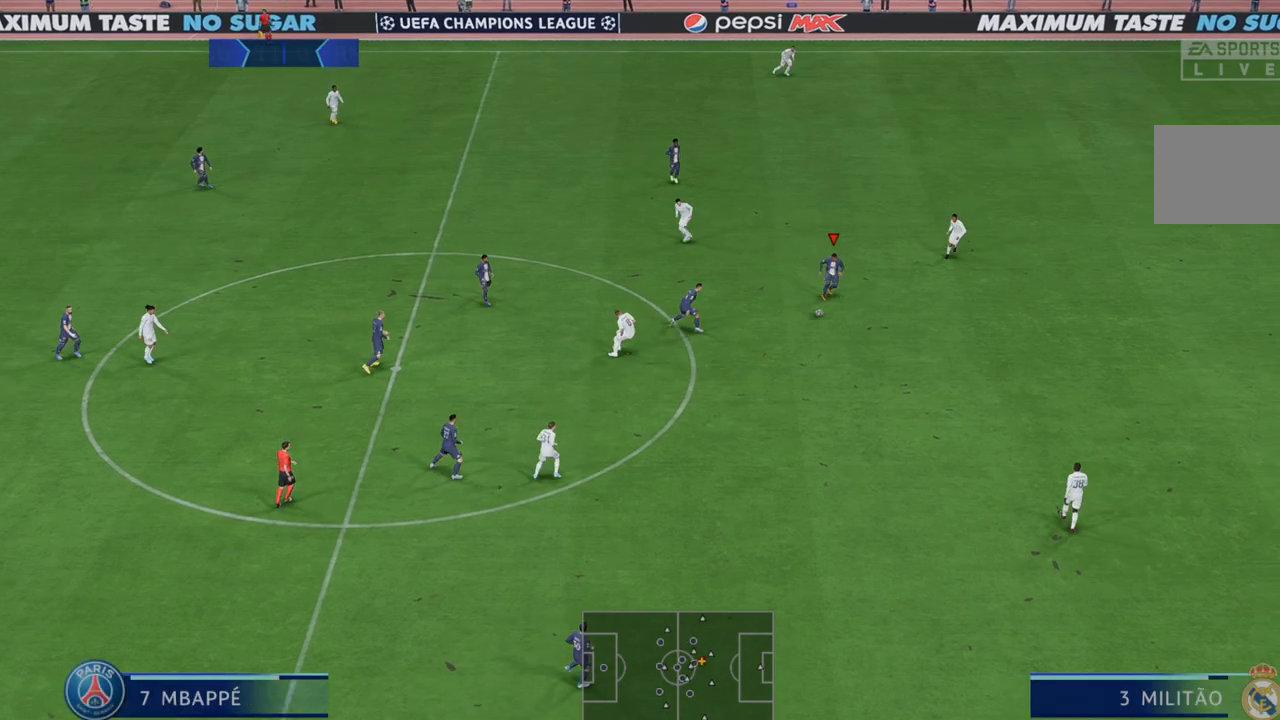
{"dt_ms": 500, "buttons": ["R2"], "left_stick": "down-right", "right_stick": "center", "events": []}
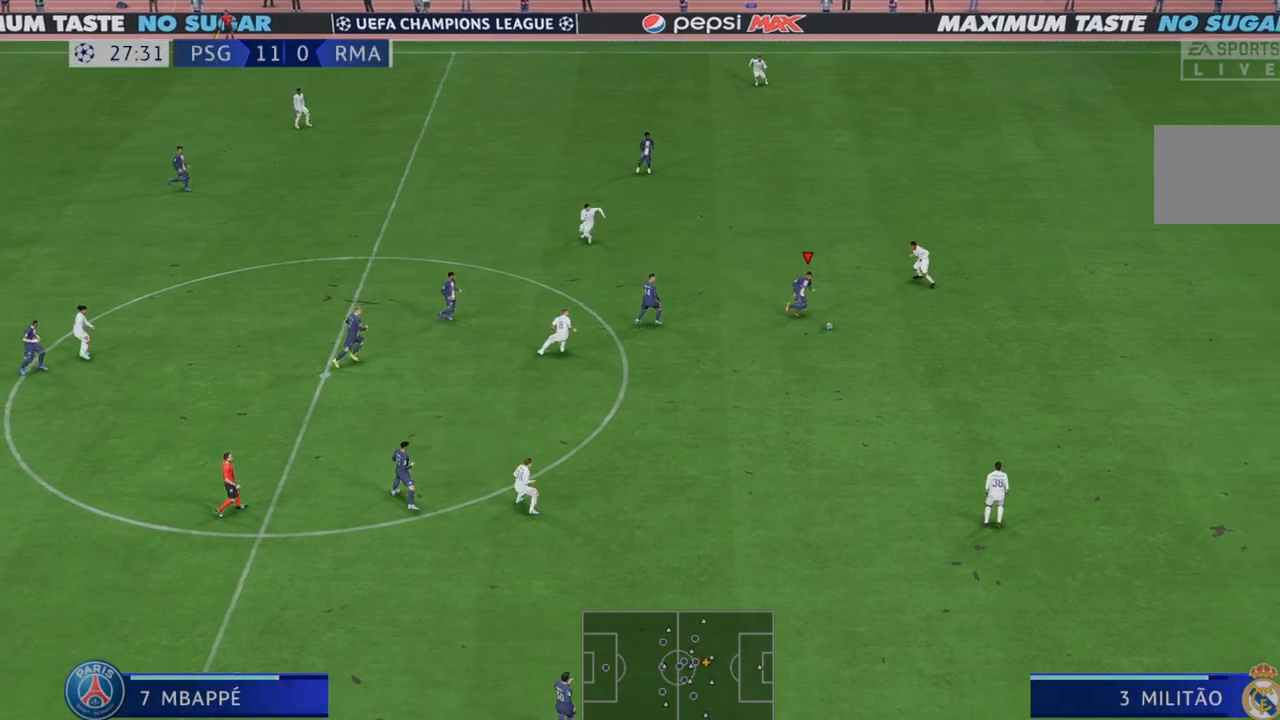
{"dt_ms": 500, "buttons": ["R2"], "left_stick": "down-right", "right_stick": "center", "events": []}
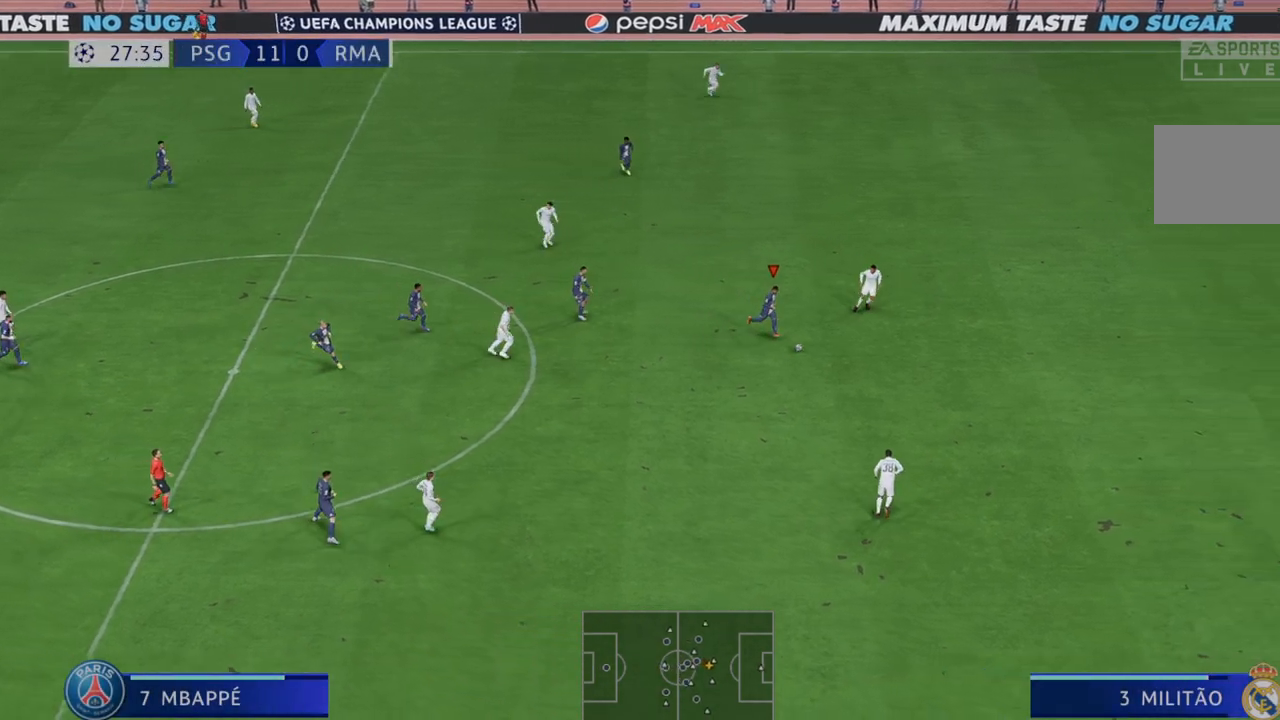
{"dt_ms": 500, "buttons": ["R2"], "left_stick": "down-right", "right_stick": "center", "events": []}
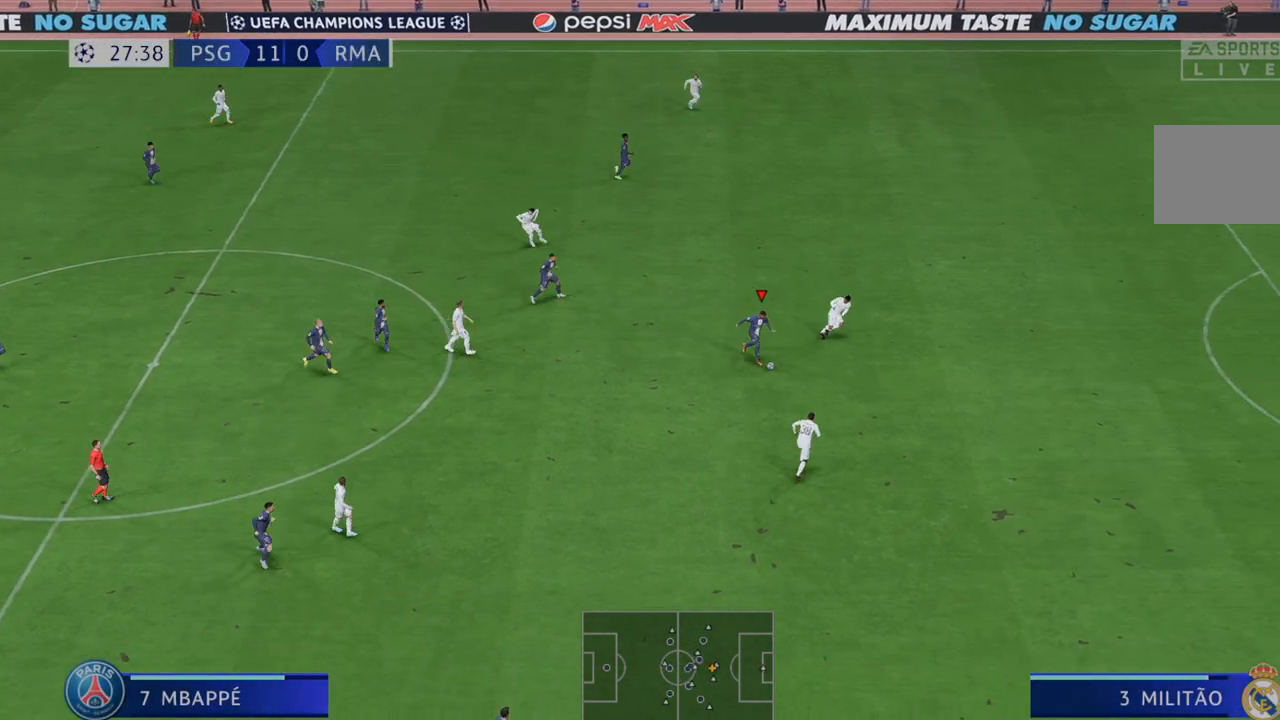
{"dt_ms": 500, "buttons": ["R2"], "left_stick": "up", "right_stick": "center"}
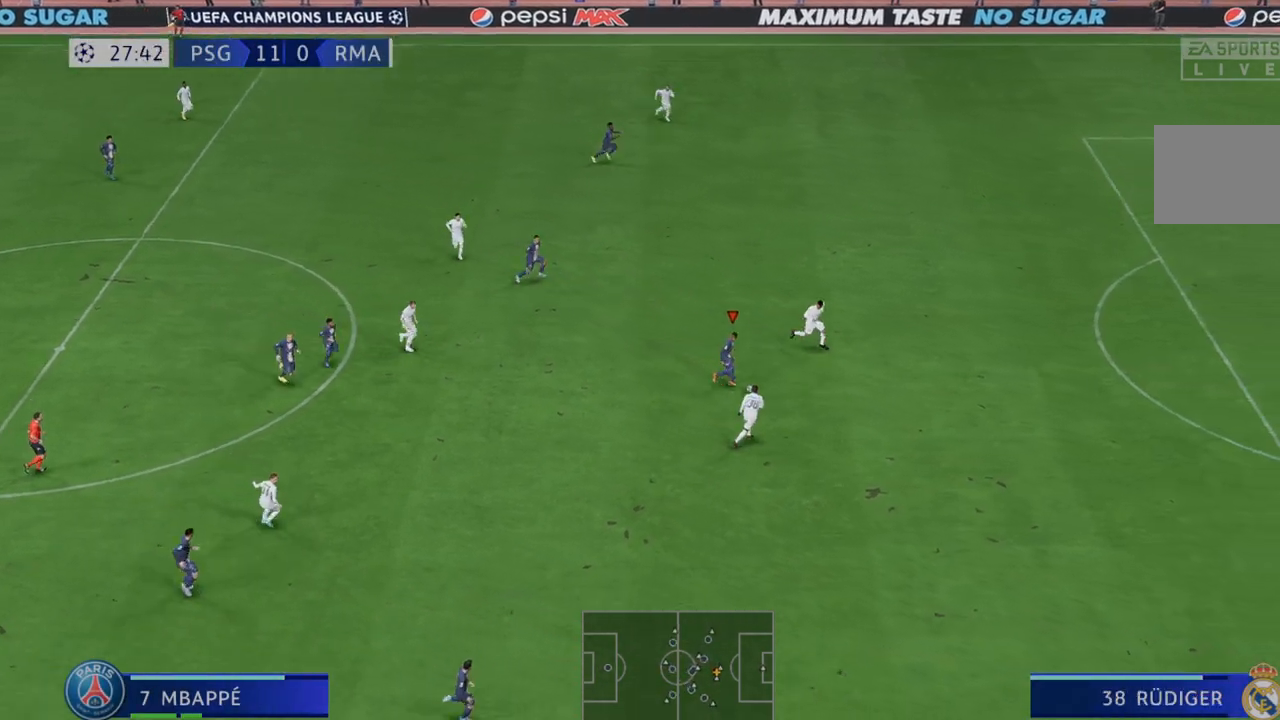
{"dt_ms": 500, "buttons": ["R2"], "left_stick": "up-right", "right_stick": "center", "events": [[350, "left_stick", "up-right"]]}
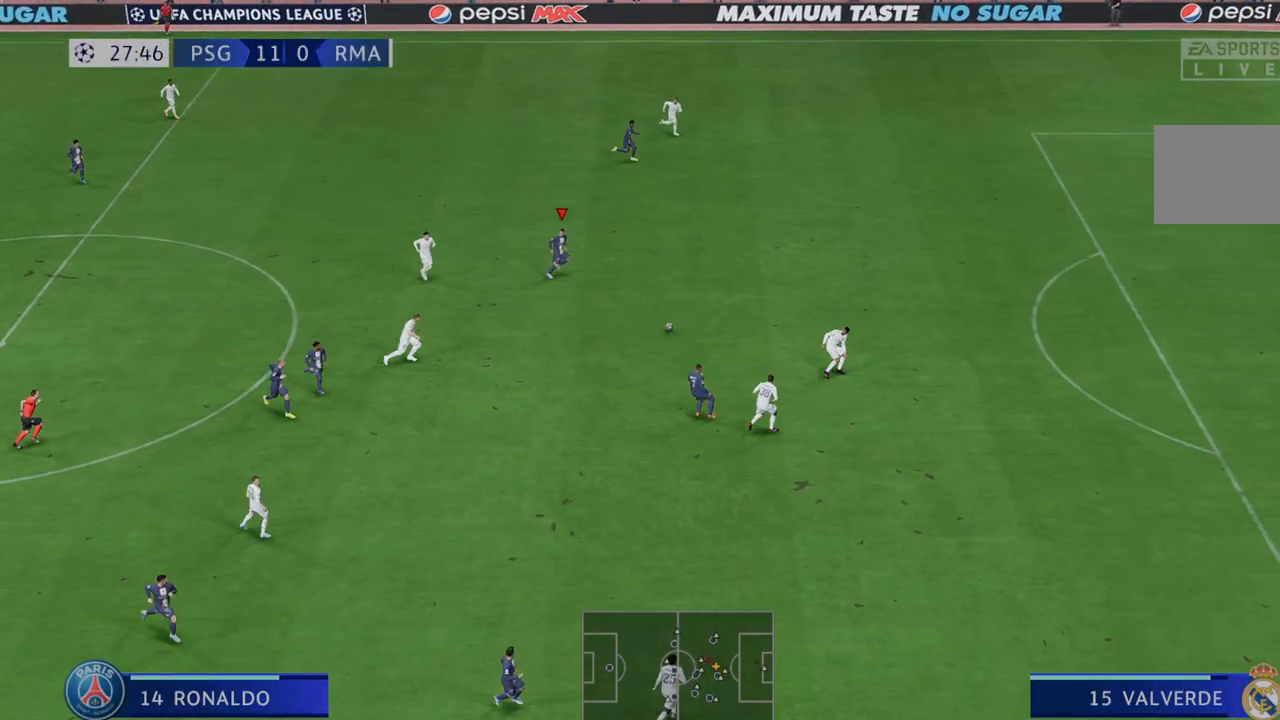
{"dt_ms": 500, "buttons": ["R2"], "left_stick": "right", "right_stick": "center", "events": [[67, "left_stick", "right"]]}
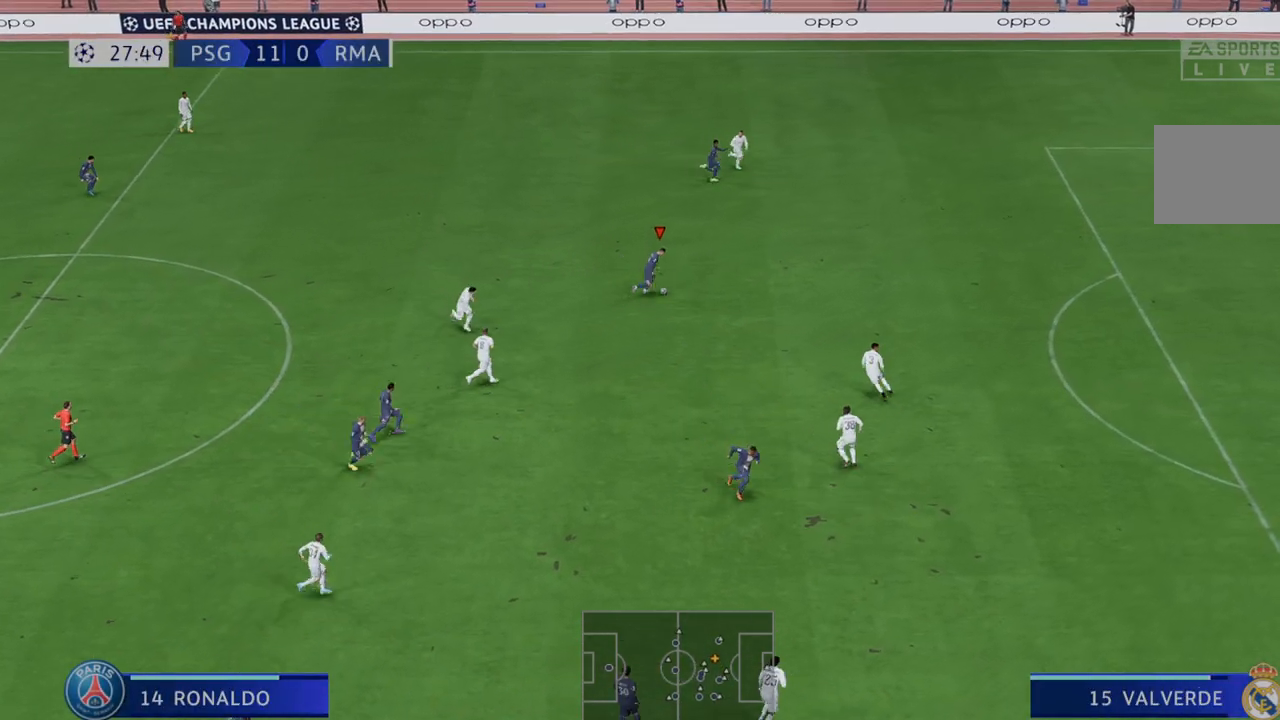
{"dt_ms": 500, "buttons": ["R2"], "left_stick": "right", "right_stick": "center", "events": []}
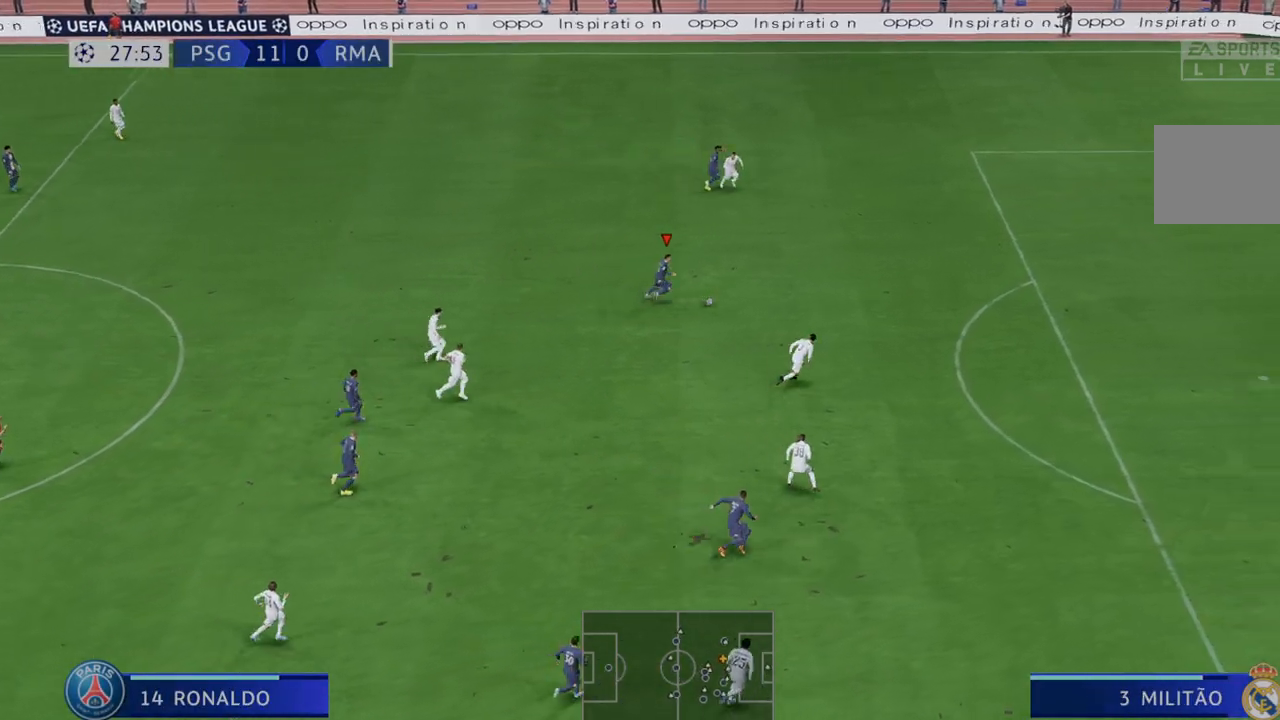
{"dt_ms": 500, "buttons": ["R2"], "left_stick": "right", "right_stick": "center", "events": []}
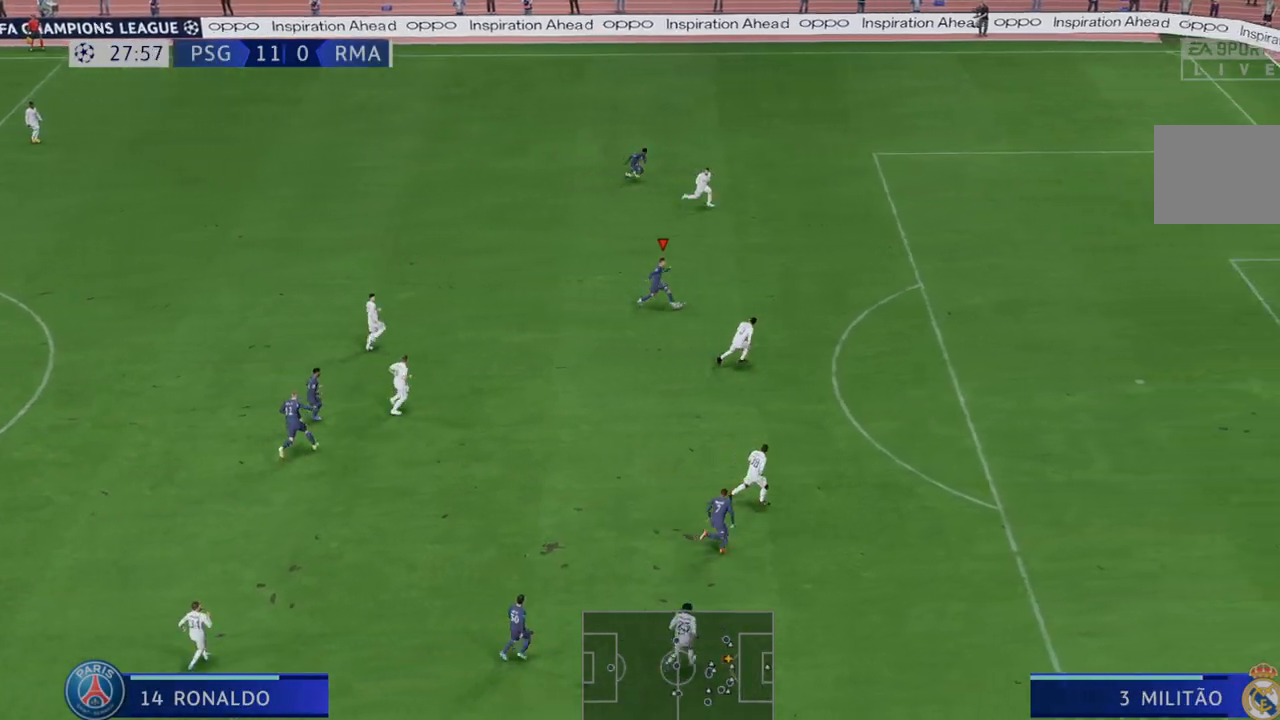
{"dt_ms": 500, "buttons": ["R2"], "left_stick": "right", "right_stick": "center", "events": []}
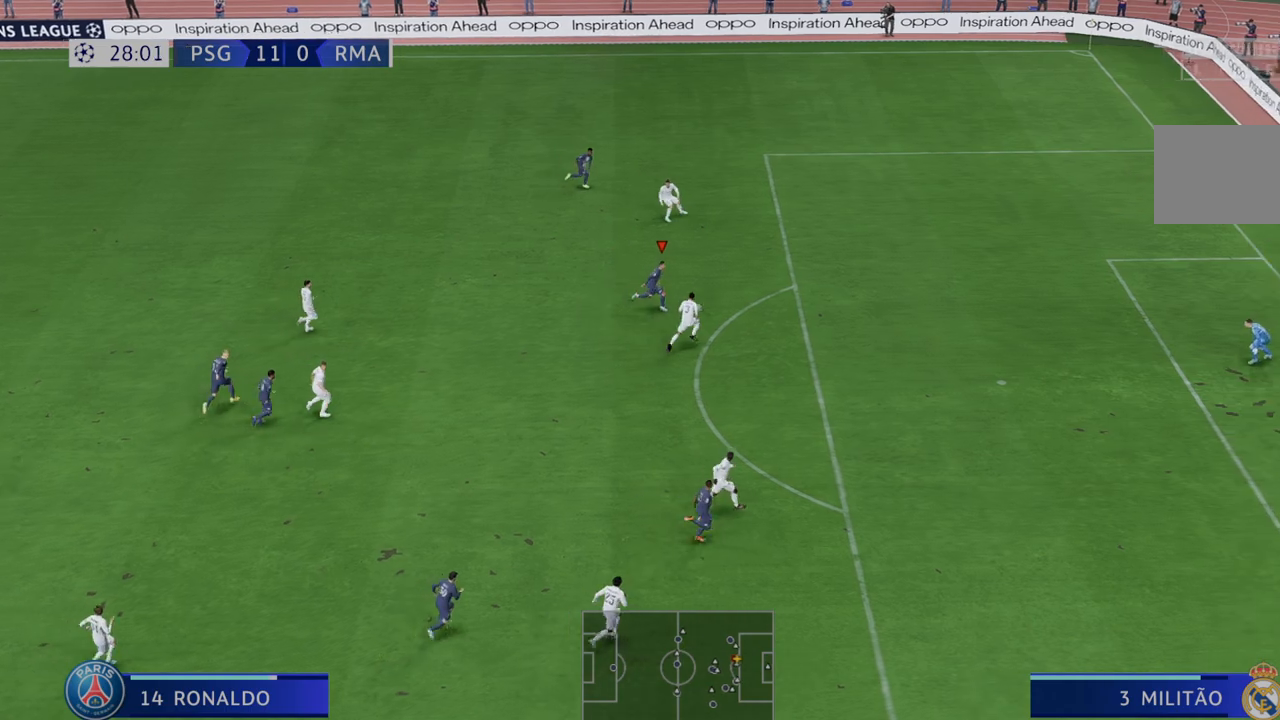
{"dt_ms": 1000, "buttons": [], "left_stick": "down", "right_stick": "center"}